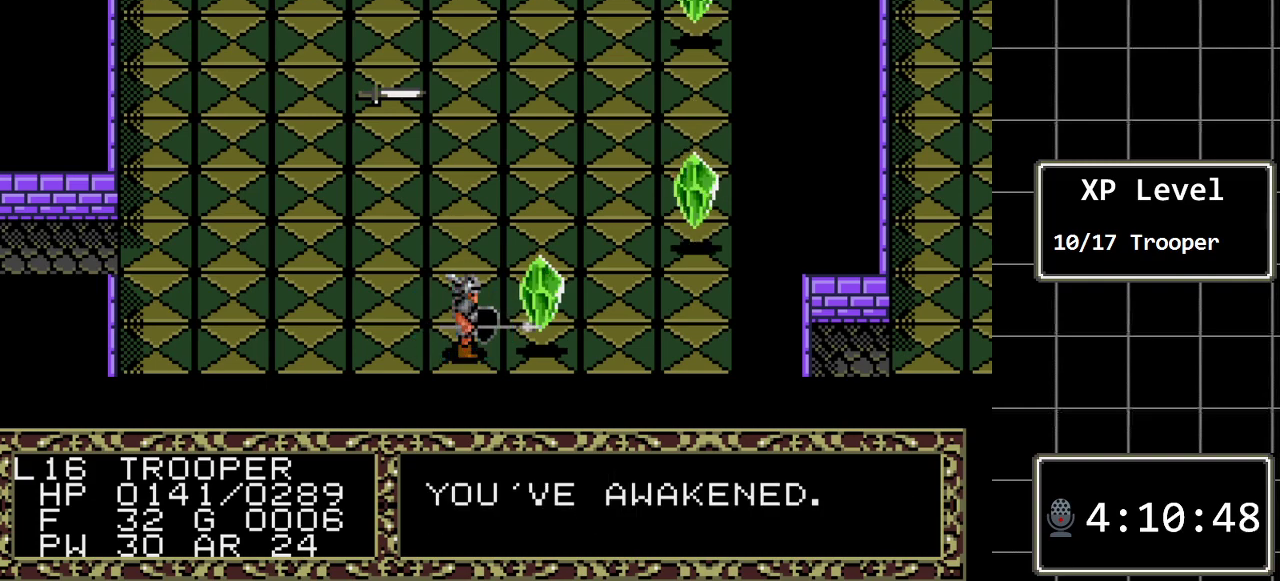
Gameplay with a controller (Xbox layout); each line is a JSON object with the inputs held at the frame after it. "events" lists button and stick changes between this image and that frame as [ms after this image, input, new state], when the widget could be followed in between. Not read: L1 L2 L3 R1 R2 R3.
{"buttons": [], "events": [[250, "DPAD_RIGHT", "down"], [433, "DPAD_RIGHT", "up"]]}
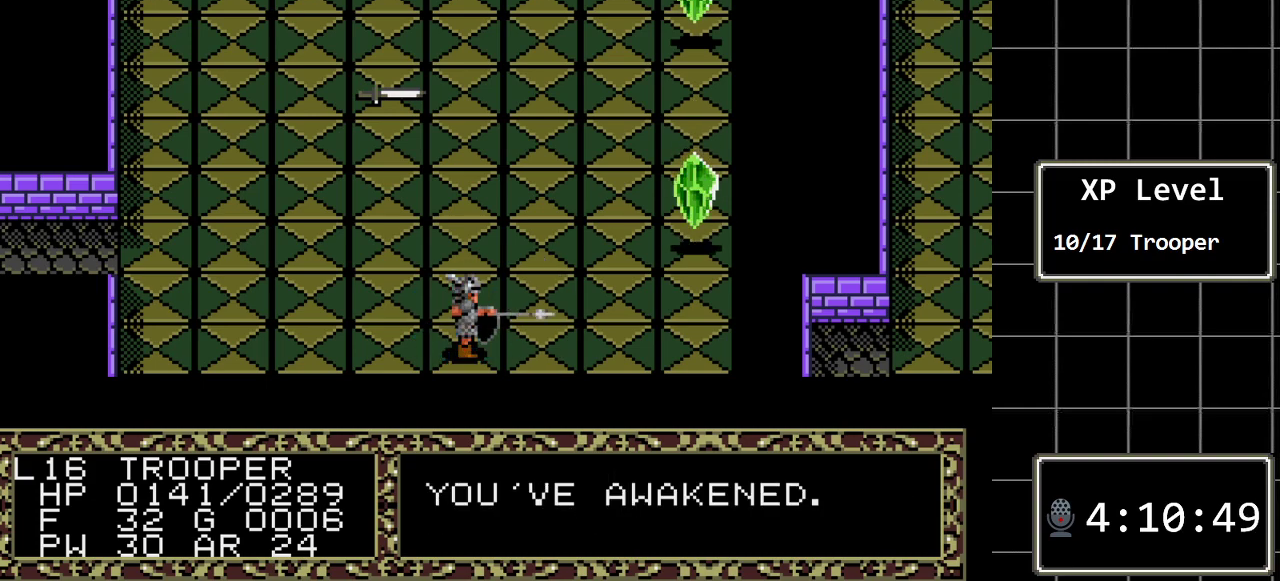
{"buttons": [], "events": []}
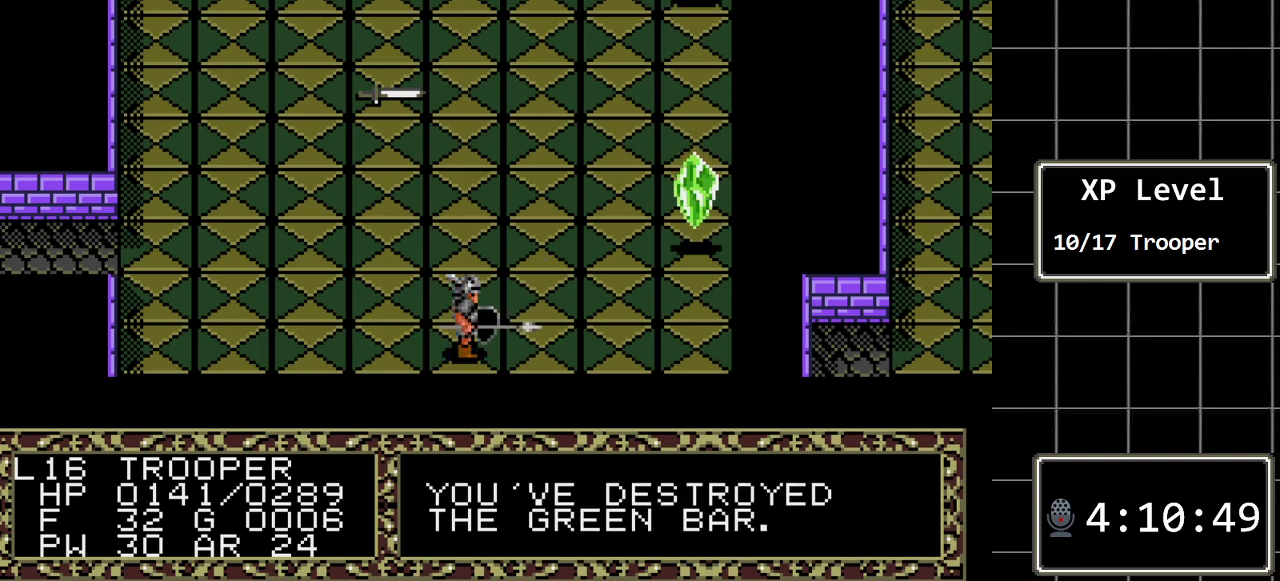
{"buttons": [], "events": [[150, "DPAD_UP", "down"], [300, "DPAD_UP", "up"]]}
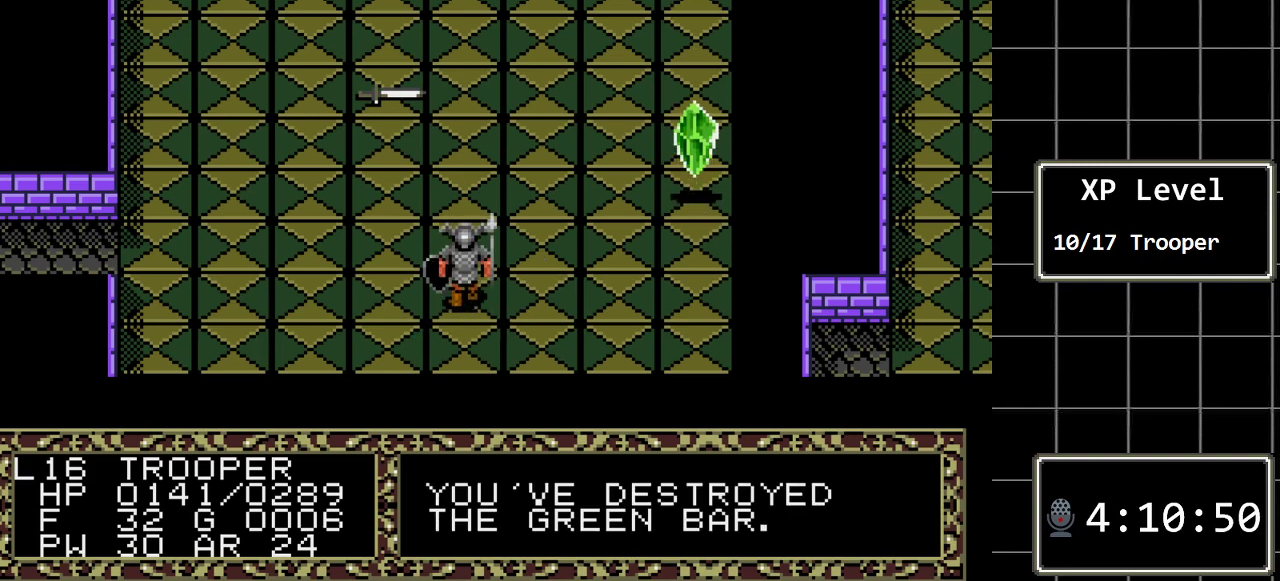
{"buttons": [], "events": [[67, "A", "down"], [217, "A", "up"]]}
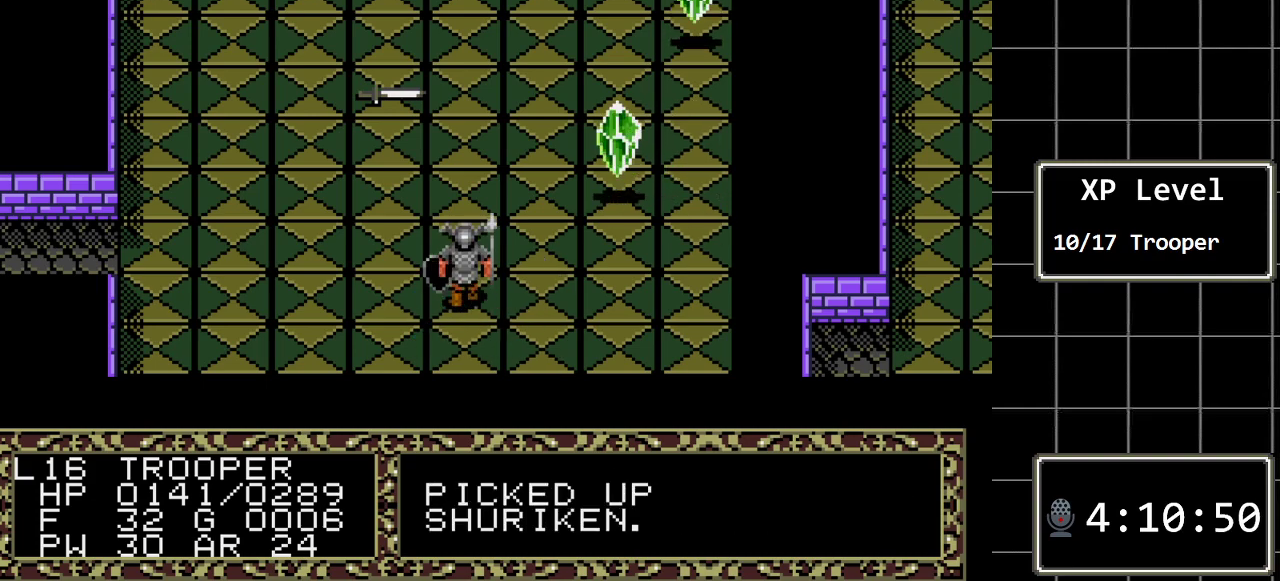
{"buttons": ["DPAD_RIGHT"], "events": [[200, "DPAD_DOWN", "down"], [300, "DPAD_DOWN", "up"], [450, "DPAD_RIGHT", "down"]]}
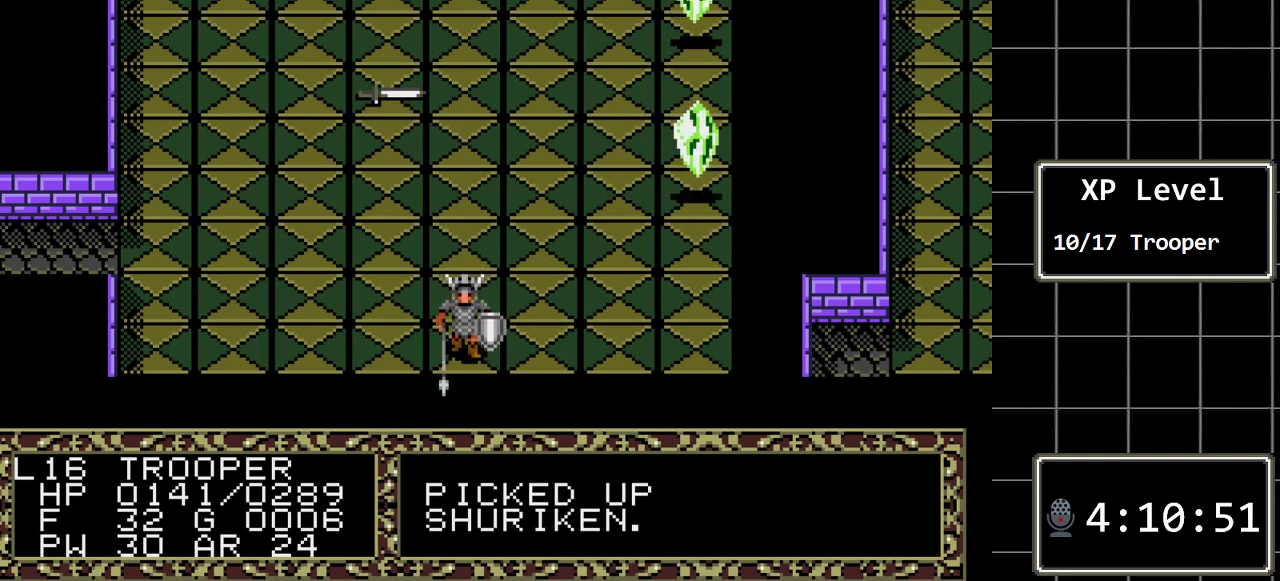
{"buttons": ["DPAD_UP"], "events": [[333, "DPAD_RIGHT", "up"], [500, "DPAD_UP", "down"]]}
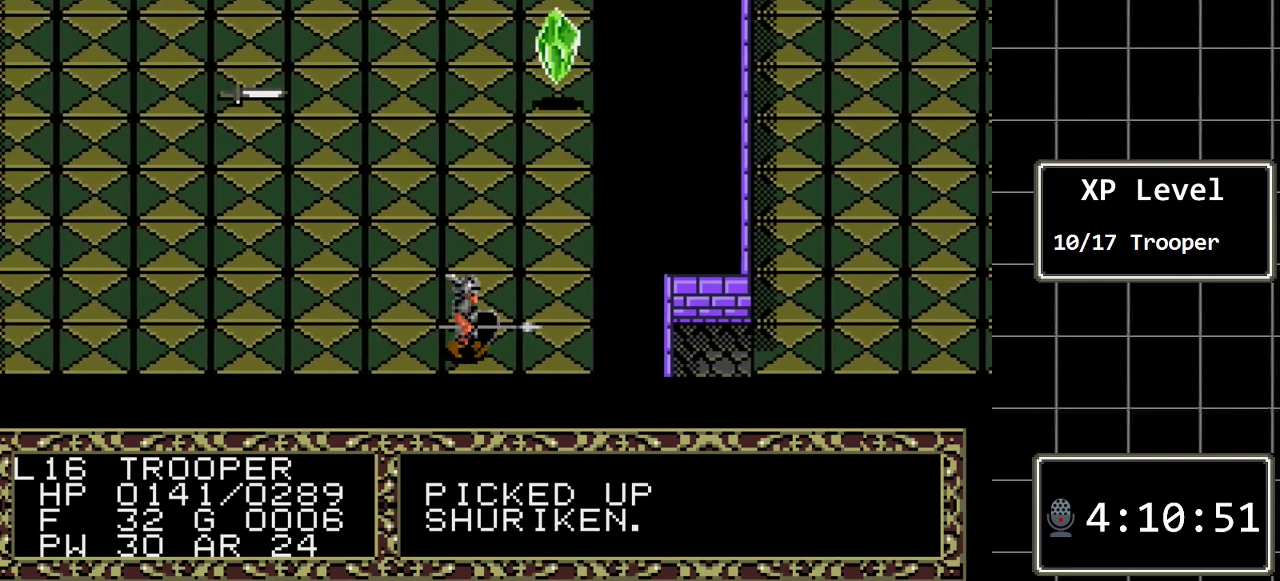
{"buttons": ["DPAD_UP"], "events": [[283, "DPAD_UP", "up"], [483, "DPAD_UP", "down"]]}
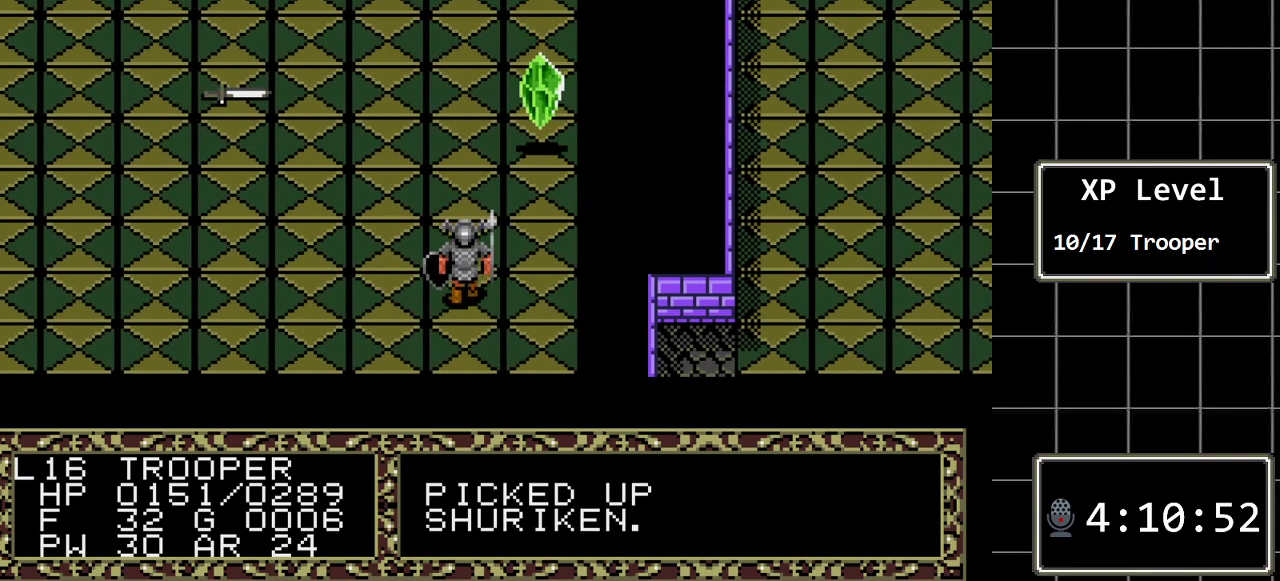
{"buttons": [], "events": [[100, "DPAD_UP", "up"]]}
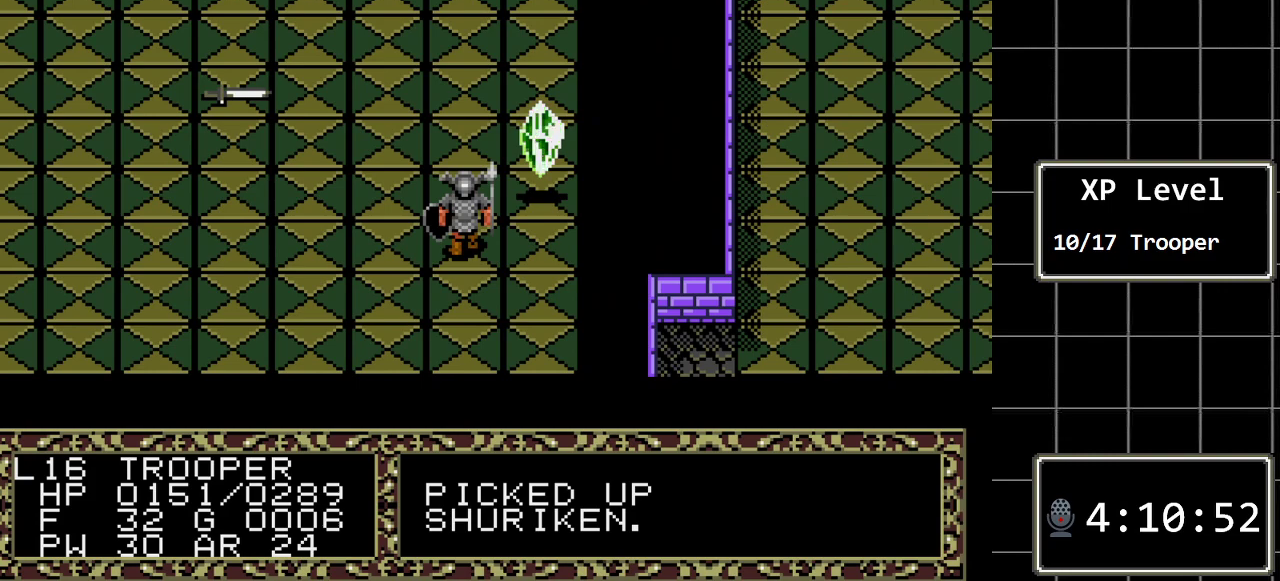
{"buttons": ["A"], "events": [[117, "A", "down"], [250, "A", "up"], [500, "A", "down"]]}
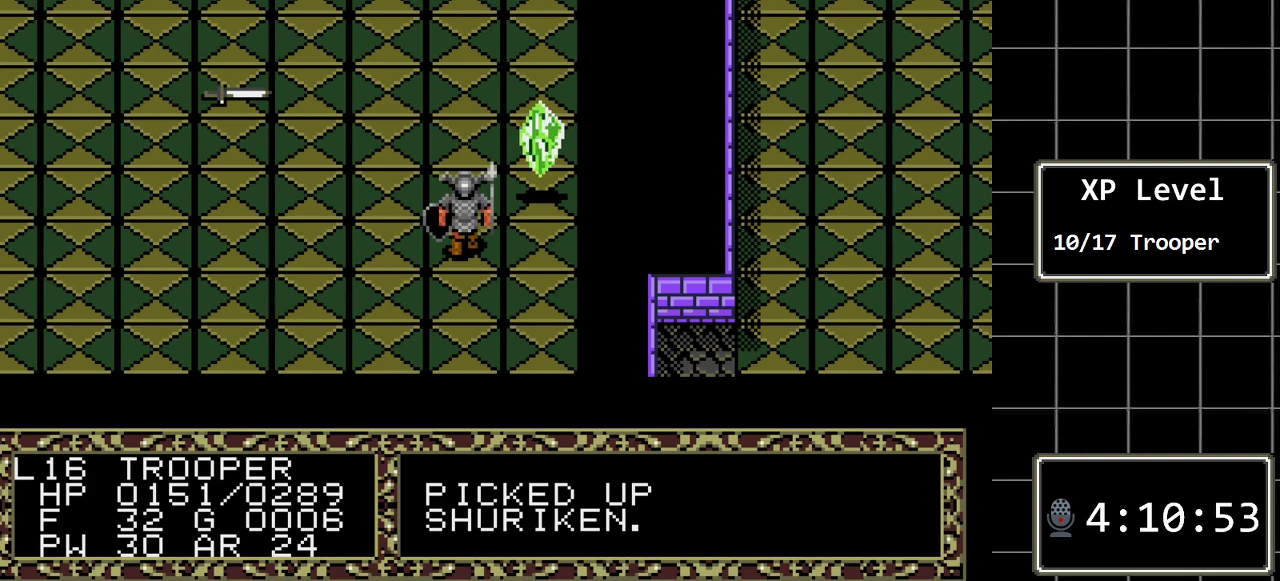
{"buttons": ["DPAD_RIGHT"], "events": [[200, "A", "up"], [383, "DPAD_RIGHT", "down"]]}
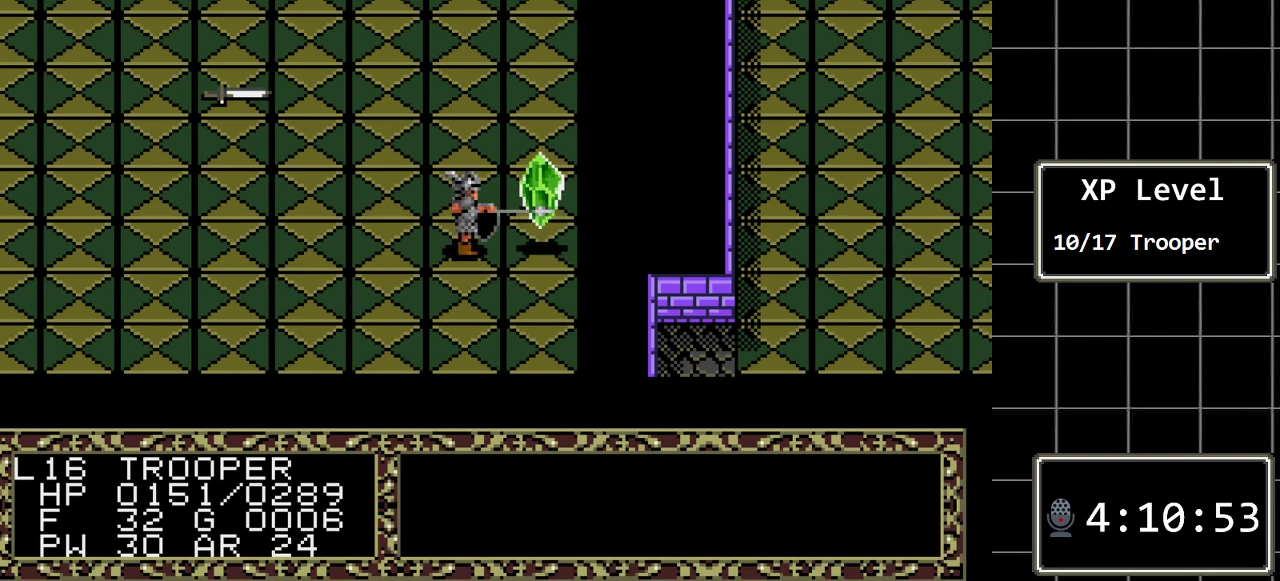
{"buttons": [], "events": [[150, "DPAD_RIGHT", "up"]]}
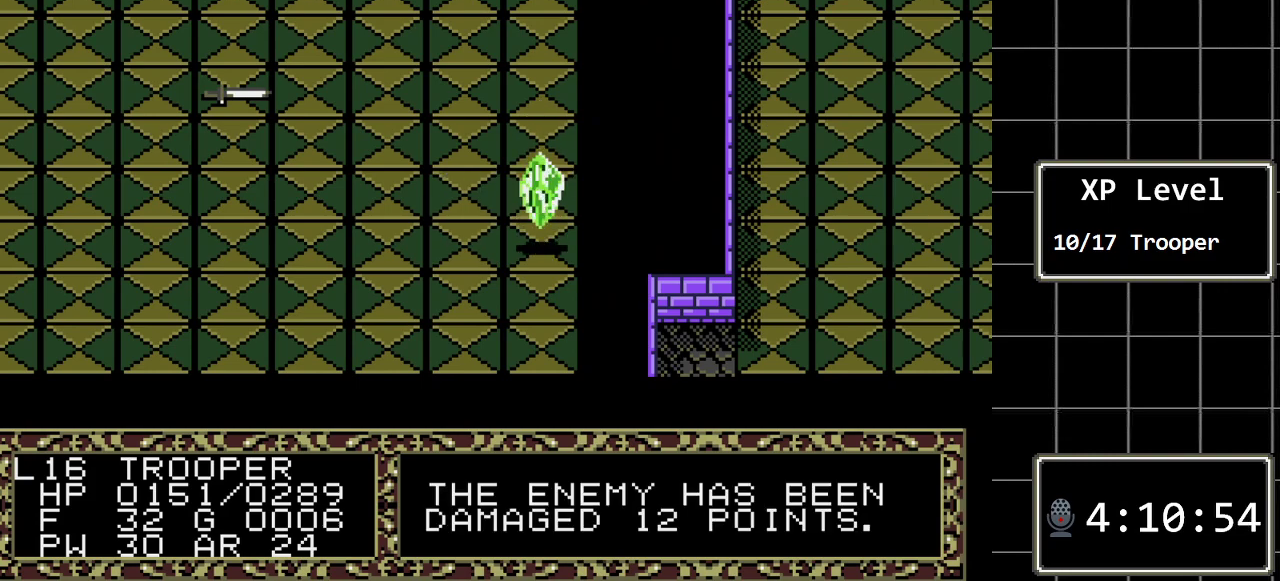
{"buttons": [], "events": []}
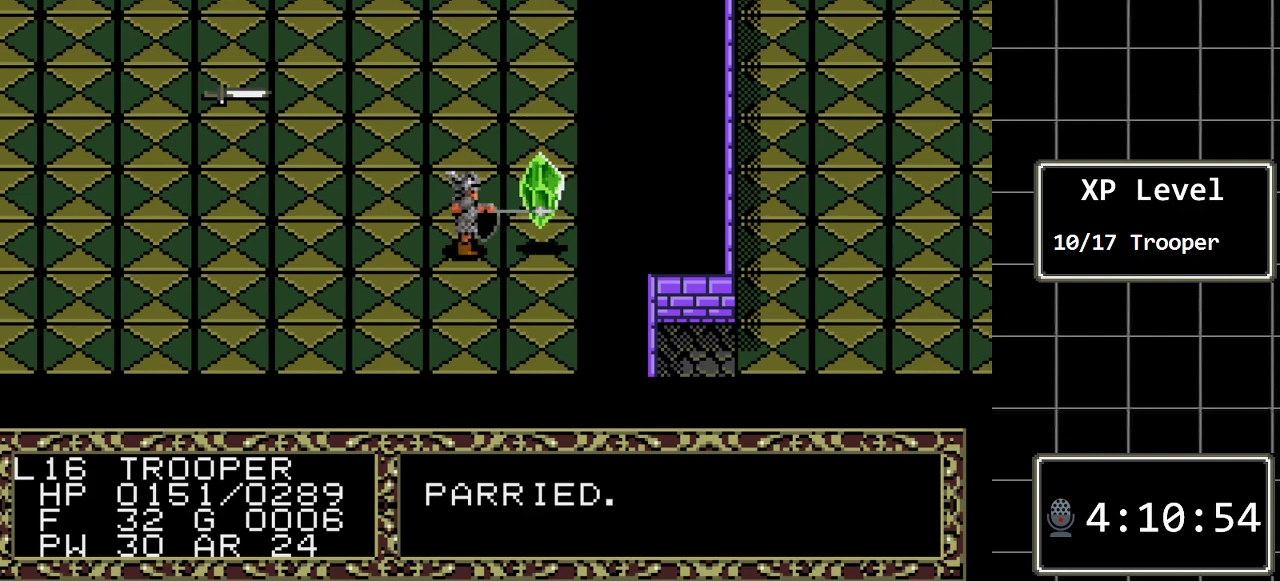
{"buttons": ["DPAD_RIGHT"], "events": [[167, "DPAD_RIGHT", "down"]]}
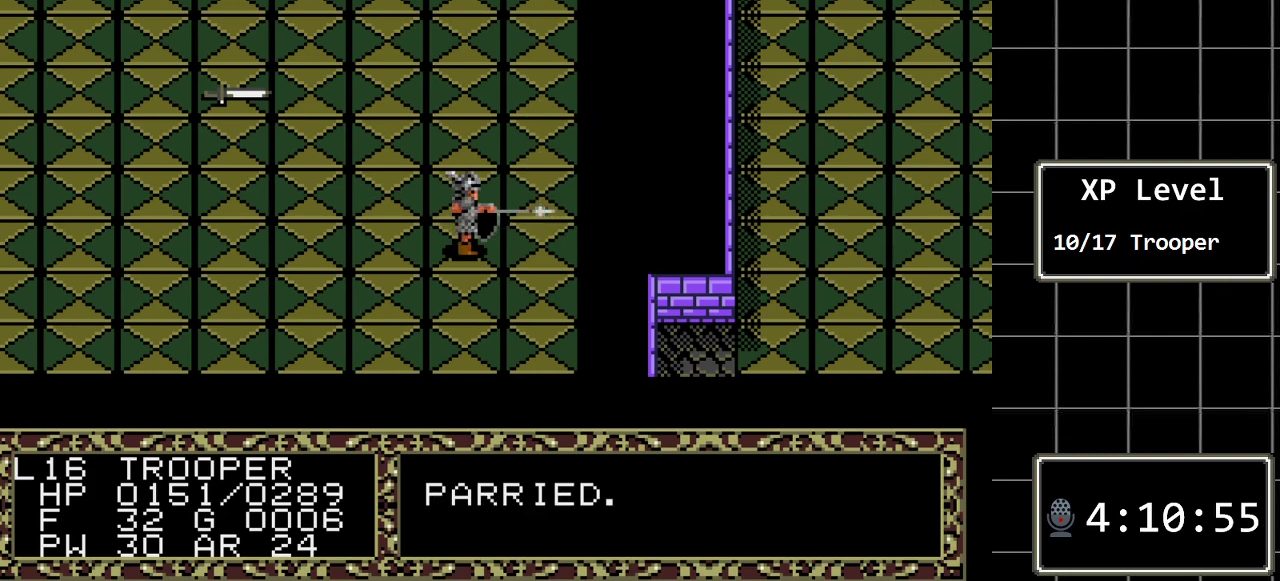
{"buttons": [], "events": [[17, "DPAD_RIGHT", "up"]]}
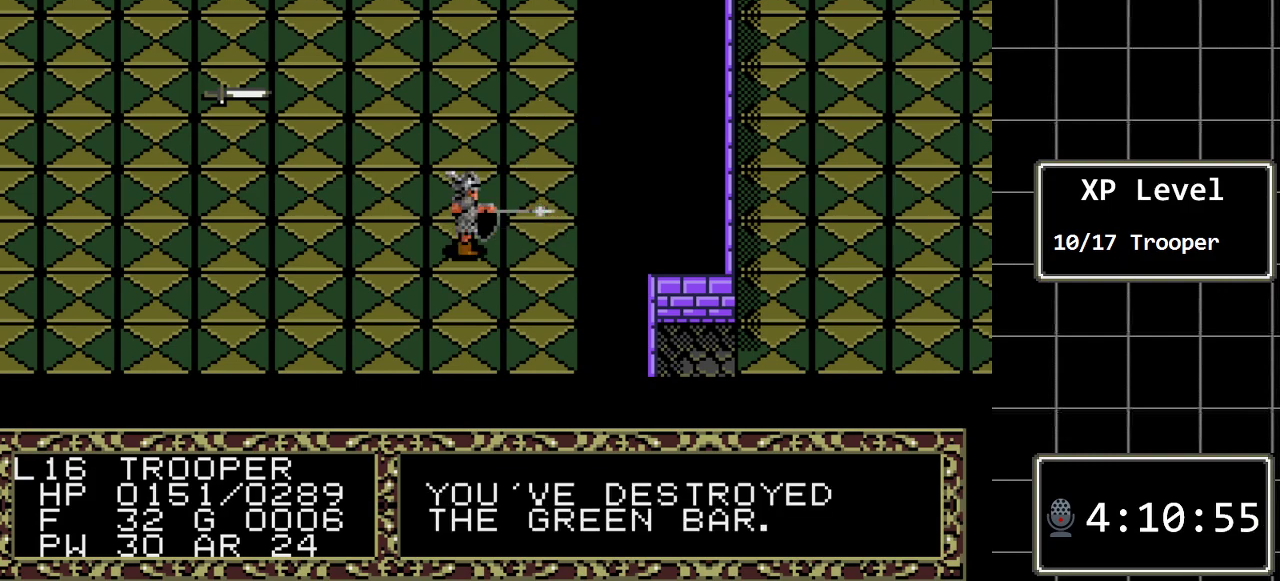
{"buttons": ["DPAD_LEFT"], "events": [[417, "DPAD_LEFT", "down"]]}
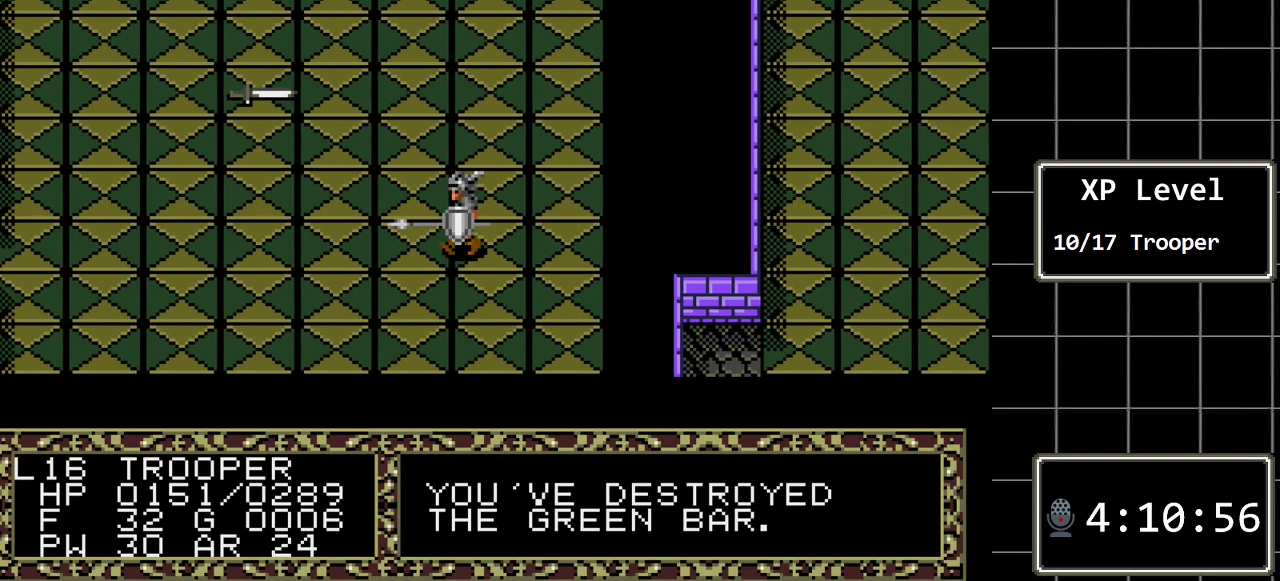
{"buttons": ["DPAD_LEFT"], "events": []}
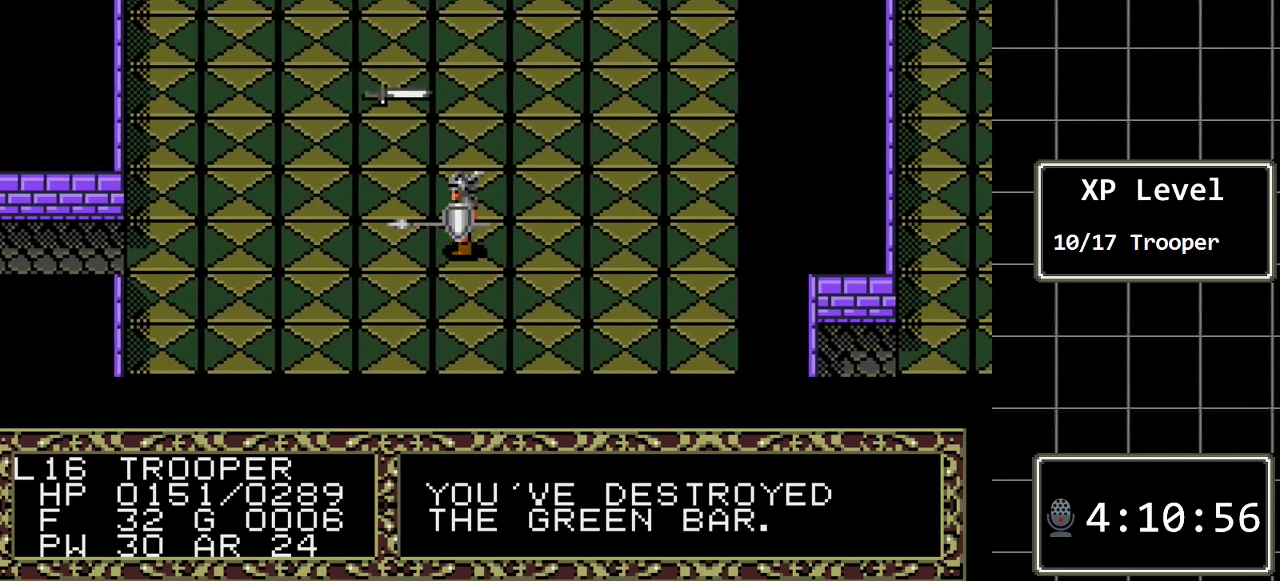
{"buttons": [], "events": [[17, "DPAD_LEFT", "up"]]}
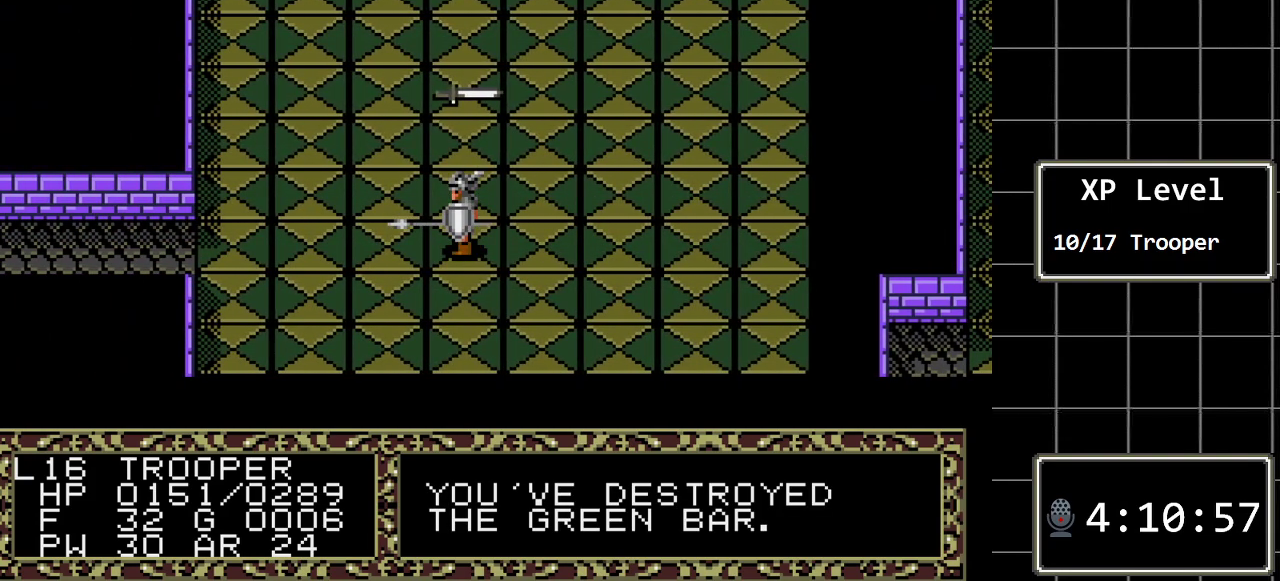
{"buttons": ["B", "DPAD_UP"], "events": [[67, "DPAD_DOWN", "down"], [200, "DPAD_DOWN", "up"], [383, "B", "down"], [450, "DPAD_UP", "down"]]}
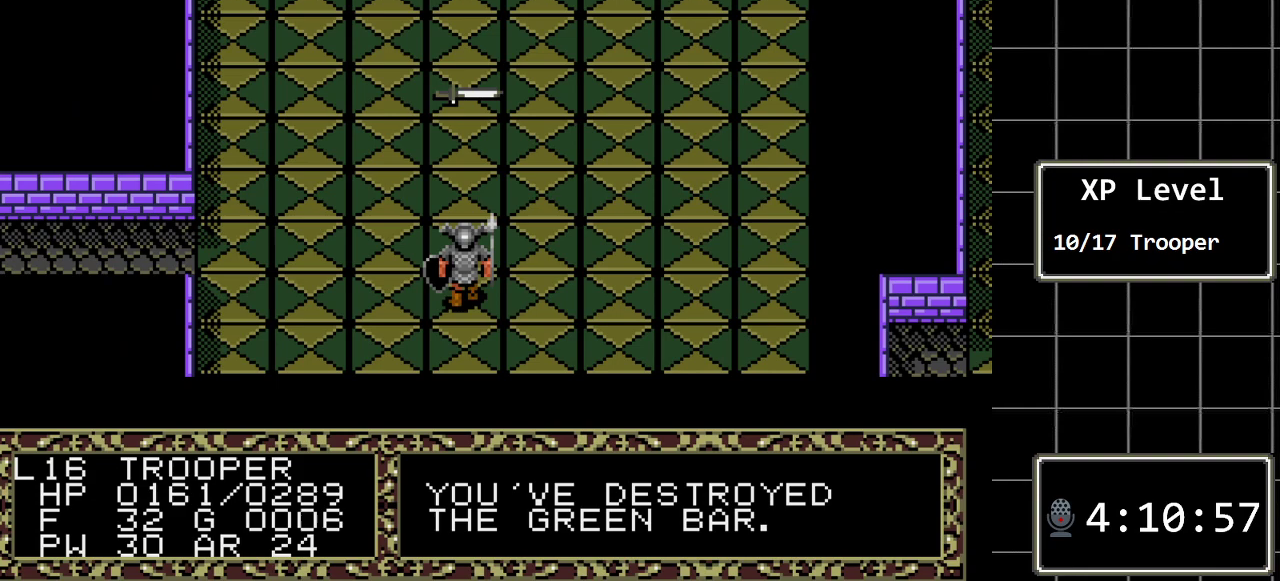
{"buttons": [], "events": [[83, "B", "up"], [83, "DPAD_UP", "up"], [233, "C", "down"], [367, "C", "up"]]}
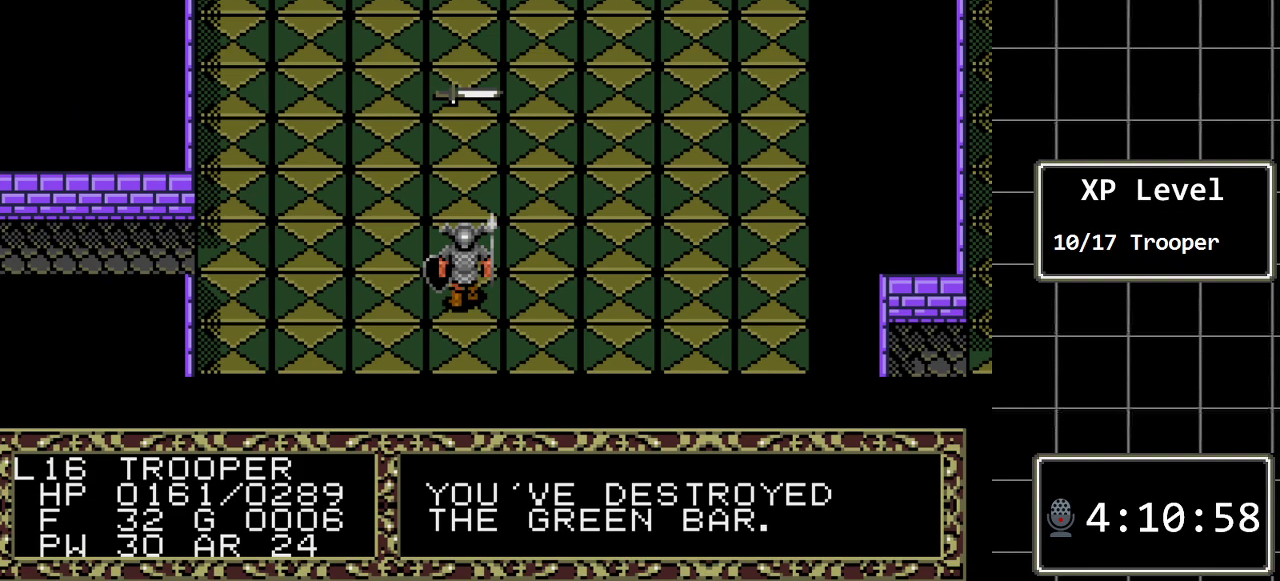
{"buttons": ["DPAD_RIGHT"], "events": [[117, "DPAD_RIGHT", "down"], [183, "DPAD_RIGHT", "up"], [283, "DPAD_RIGHT", "down"], [350, "DPAD_RIGHT", "up"], [450, "DPAD_RIGHT", "down"]]}
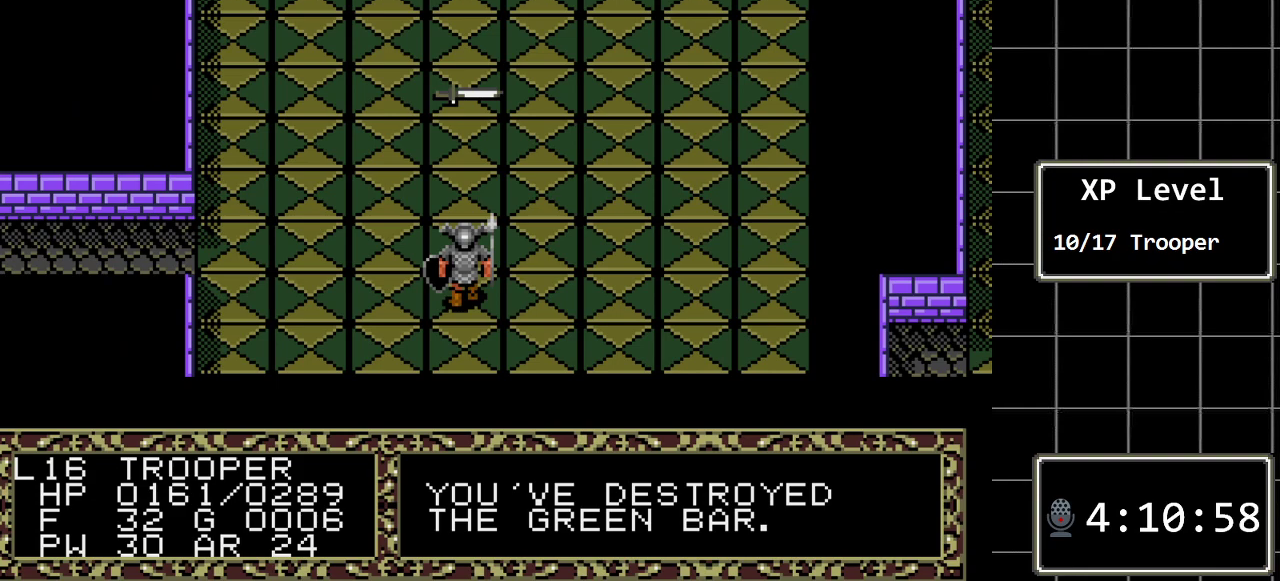
{"buttons": [], "events": [[33, "DPAD_RIGHT", "up"], [233, "C", "down"], [367, "C", "up"]]}
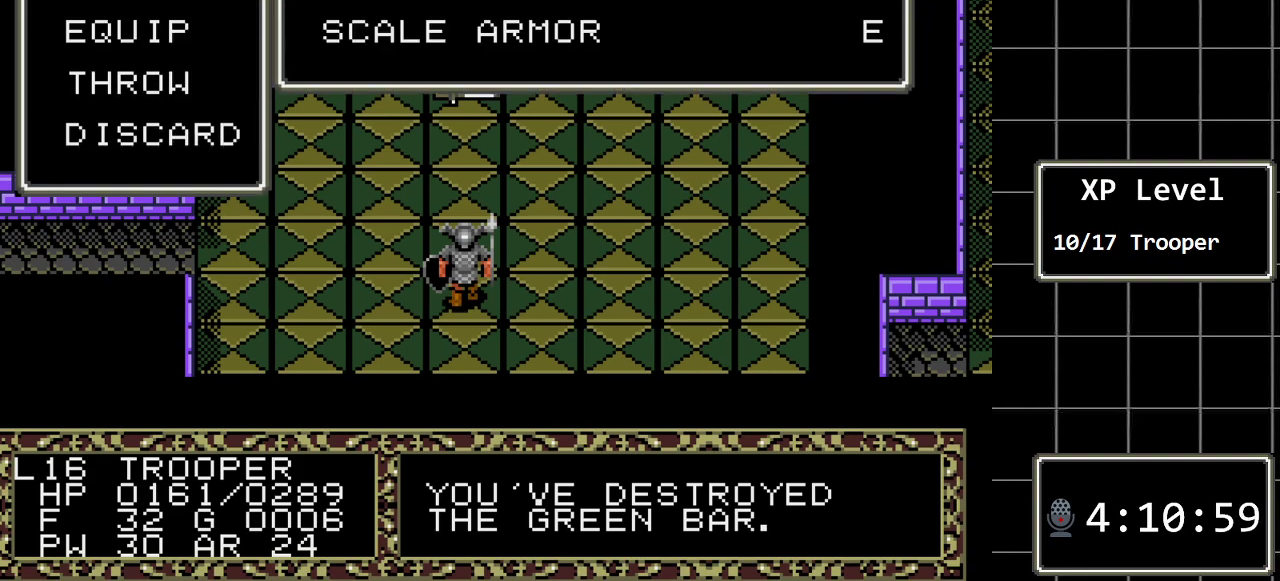
{"buttons": [], "events": [[400, "DPAD_DOWN", "down"], [500, "DPAD_DOWN", "up"]]}
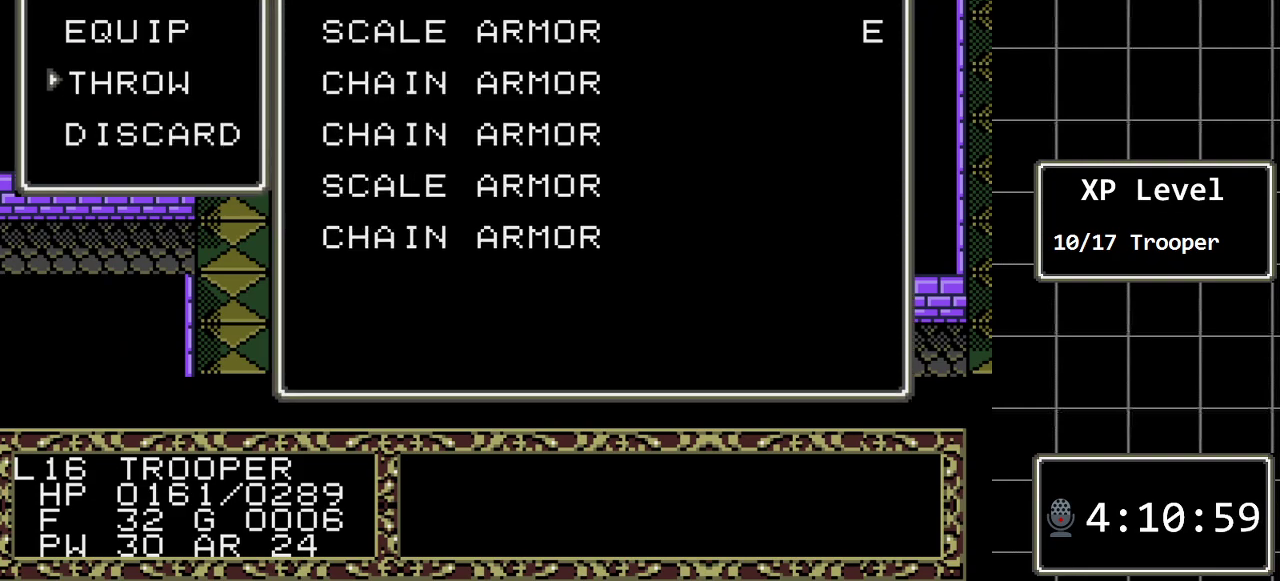
{"buttons": [], "events": [[33, "C", "down"], [133, "C", "up"], [283, "DPAD_DOWN", "down"], [417, "DPAD_DOWN", "up"]]}